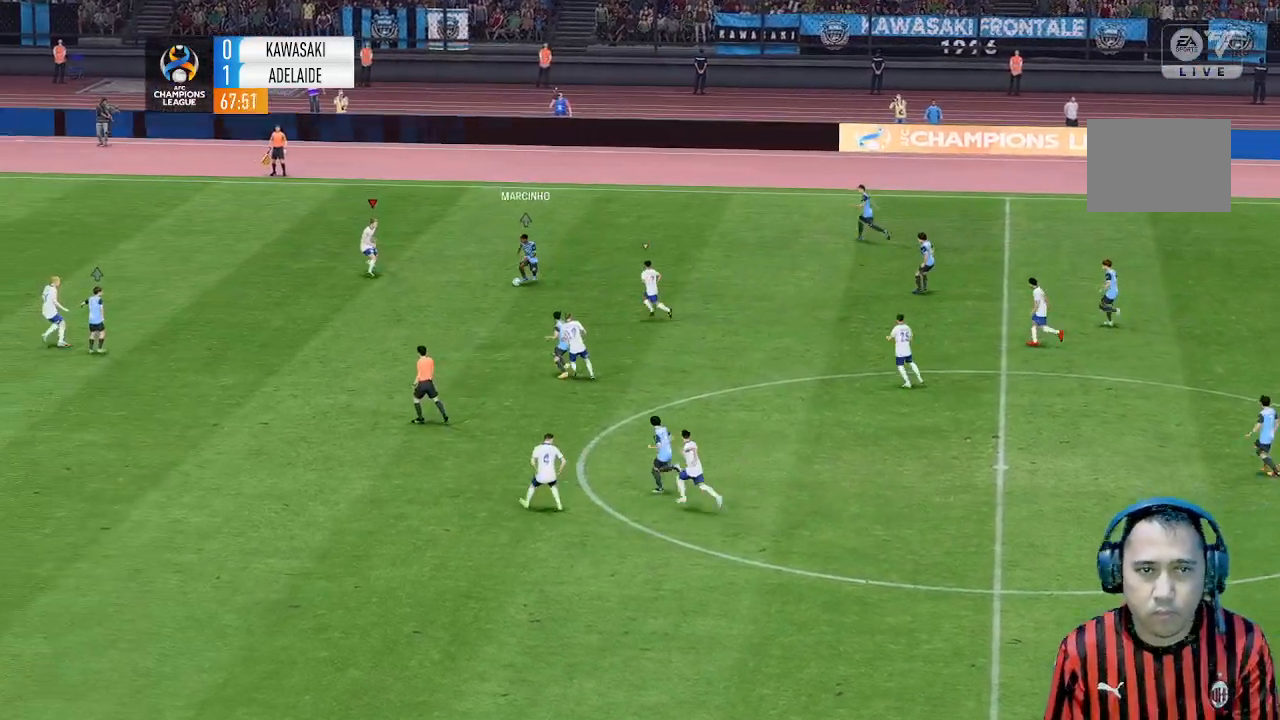
Gameplay with a controller (Xbox layout); each line is a JSON object with the inputs held at the frame after it (dt_ms = milliseconds from this image to that frame). "events" lists button and stick changes between this image and that frame as [ms after this image, input, new state], when the widget could be followed in between. Not read: L3 R1 R3 right_stick.
{"dt_ms": 500, "buttons": [], "left_stick": "down", "events": []}
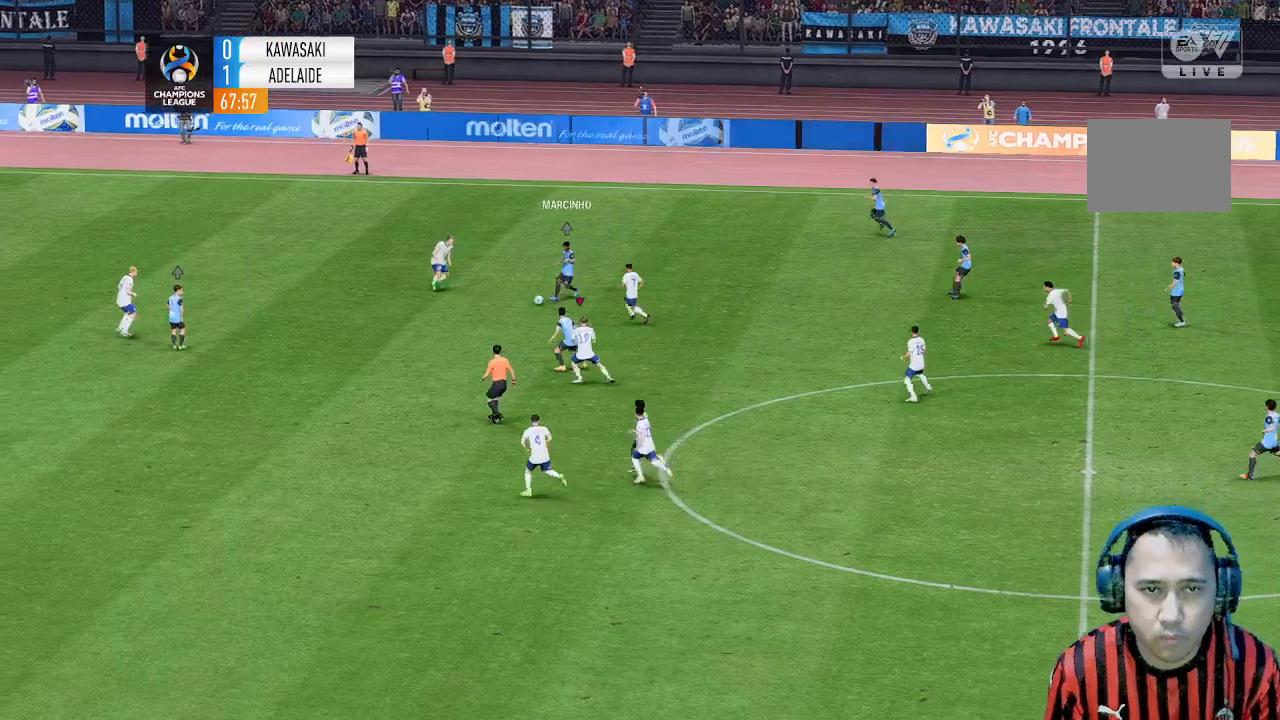
{"dt_ms": 500, "buttons": [], "left_stick": "down", "events": []}
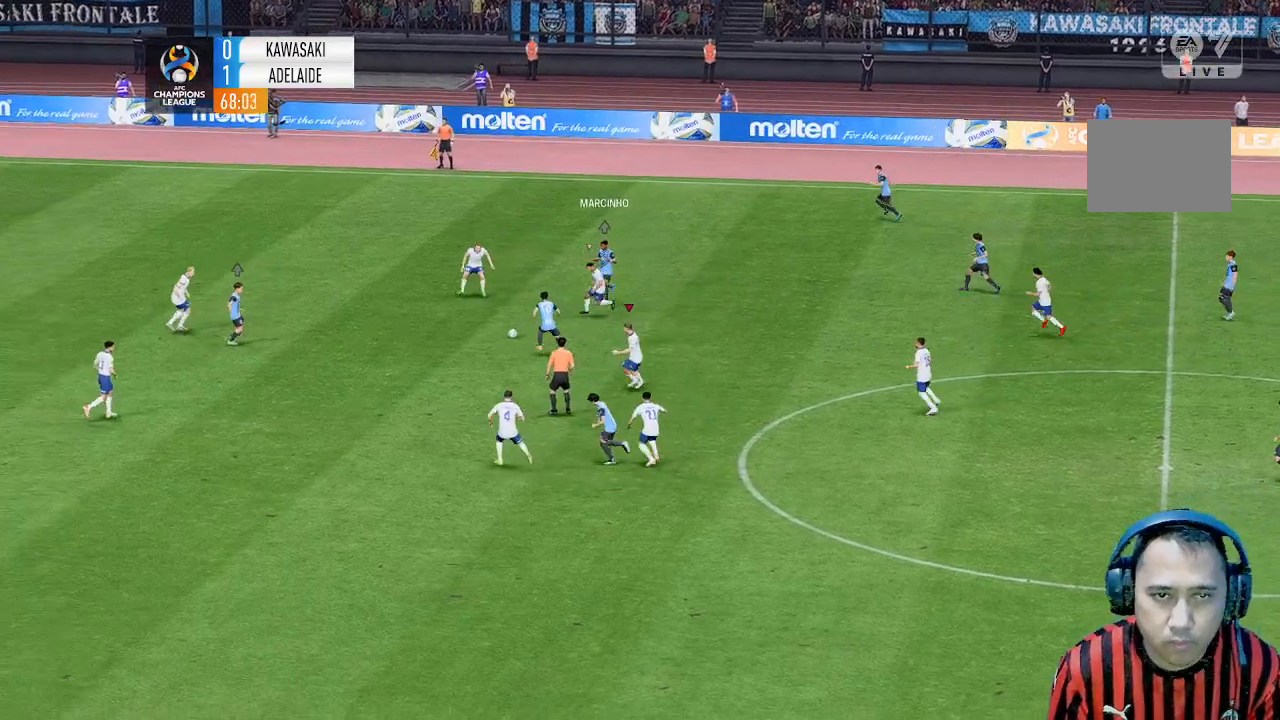
{"dt_ms": 1000, "buttons": [], "left_stick": "down"}
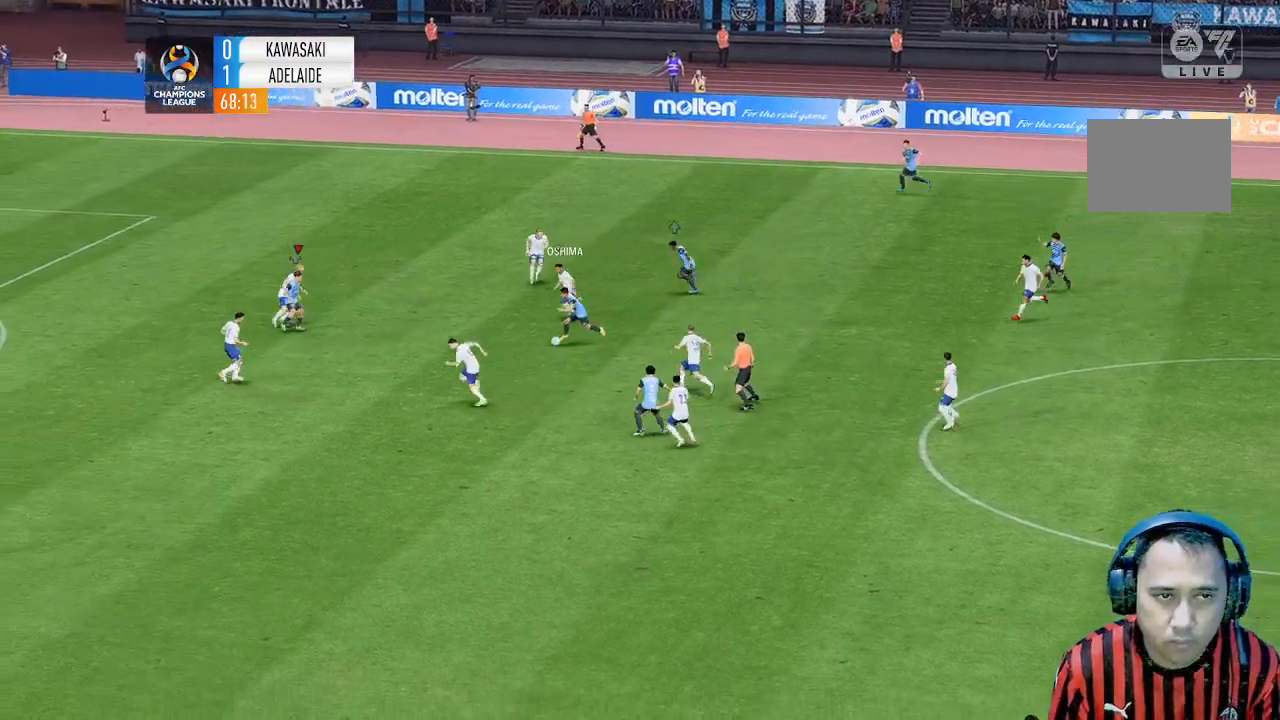
{"dt_ms": 500, "buttons": [], "left_stick": "down", "events": []}
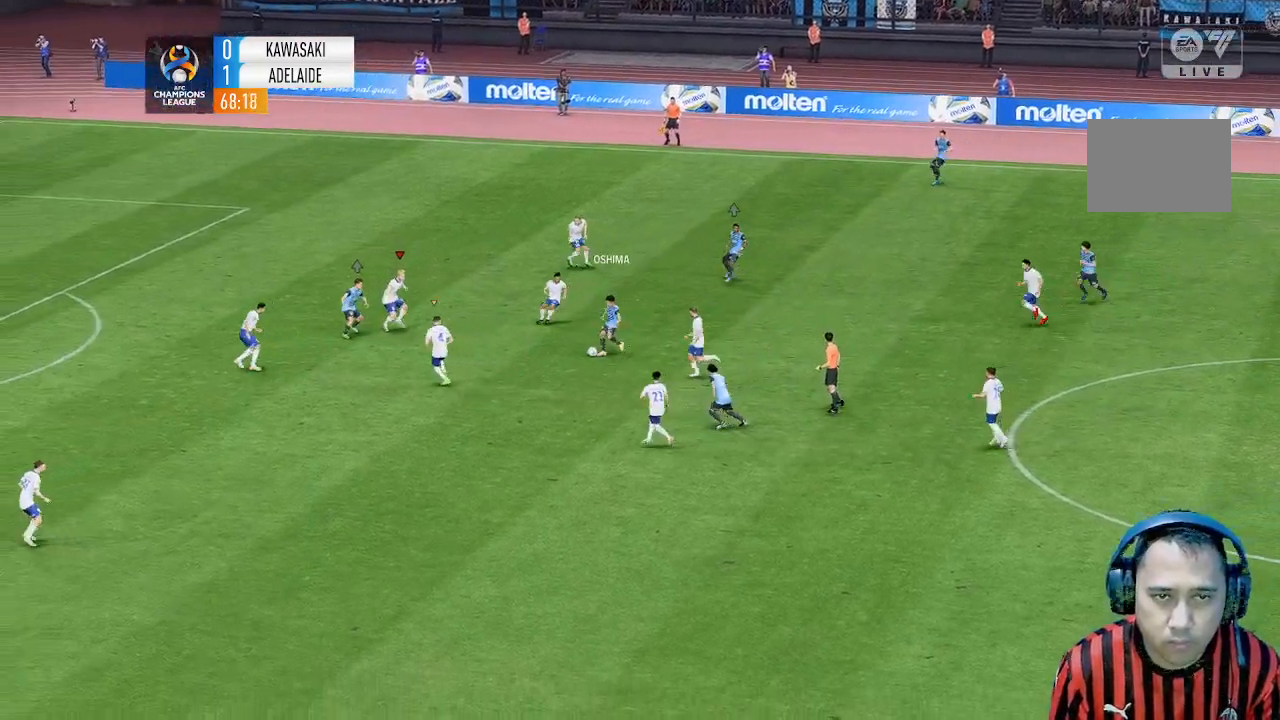
{"dt_ms": 500, "buttons": [], "left_stick": "down", "events": []}
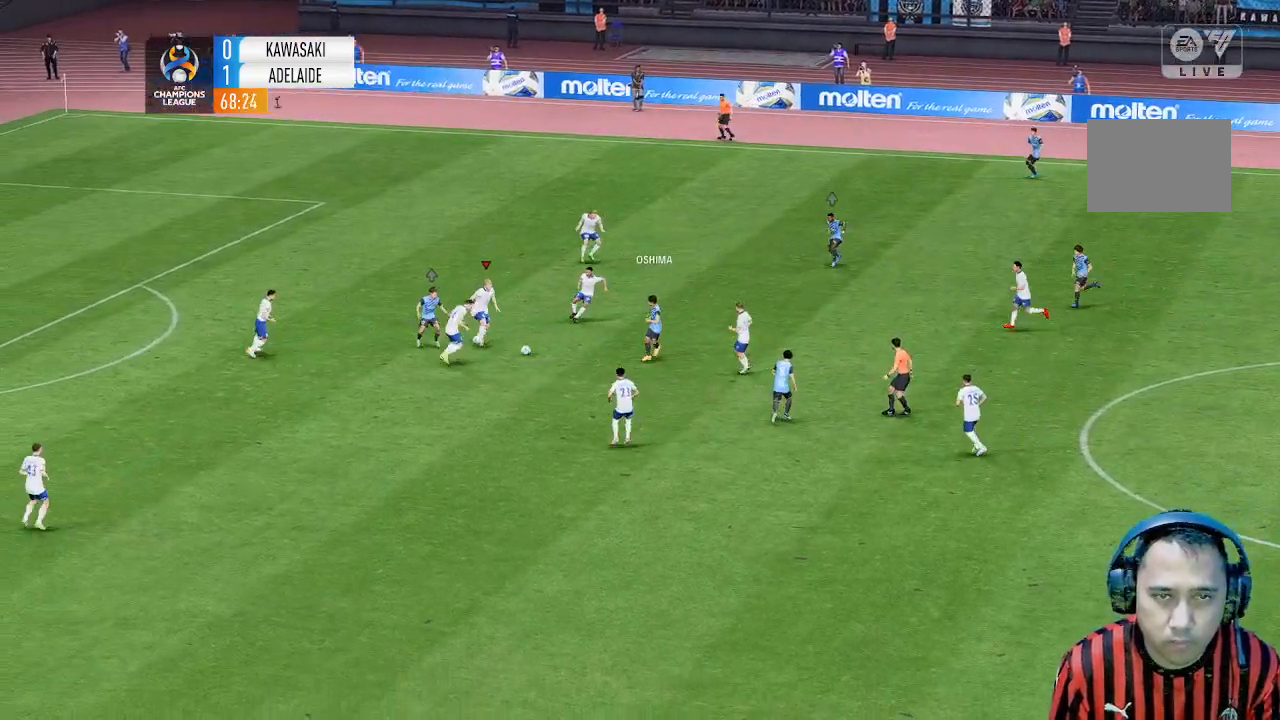
{"dt_ms": 500, "buttons": [], "left_stick": "down", "events": []}
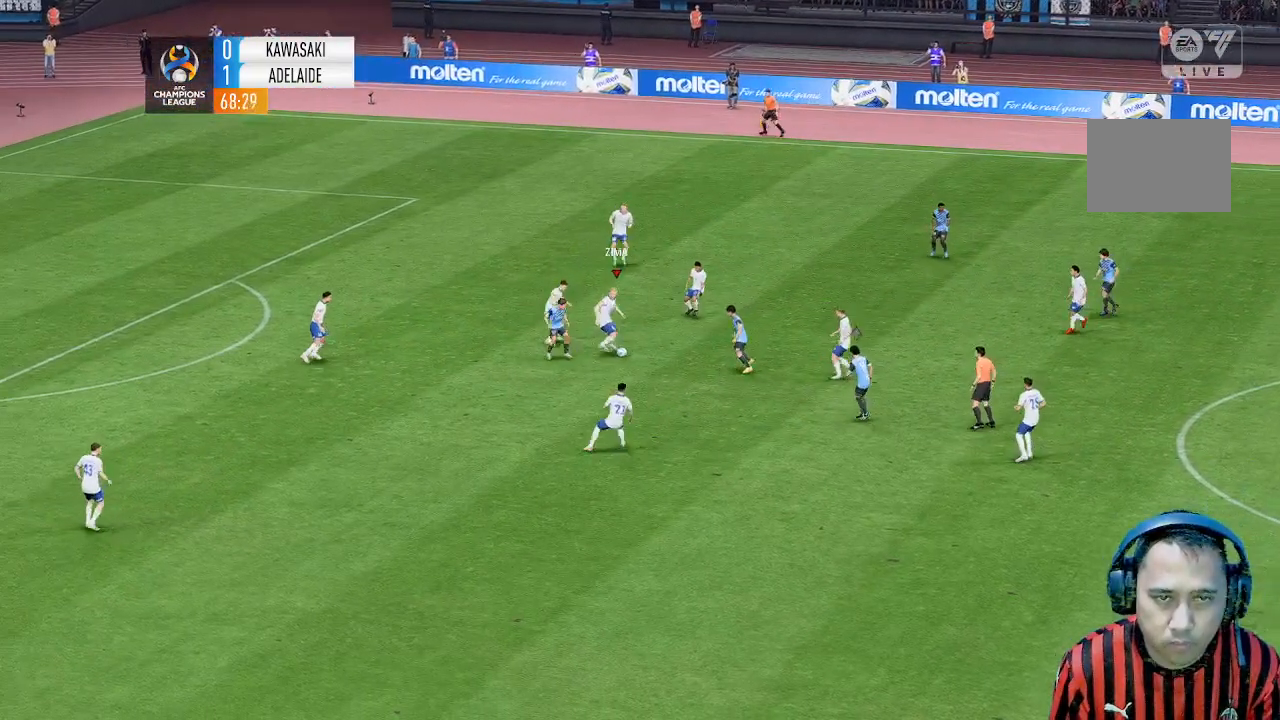
{"dt_ms": 500, "buttons": [], "left_stick": "down-left", "events": [[133, "left_stick", "down-left"]]}
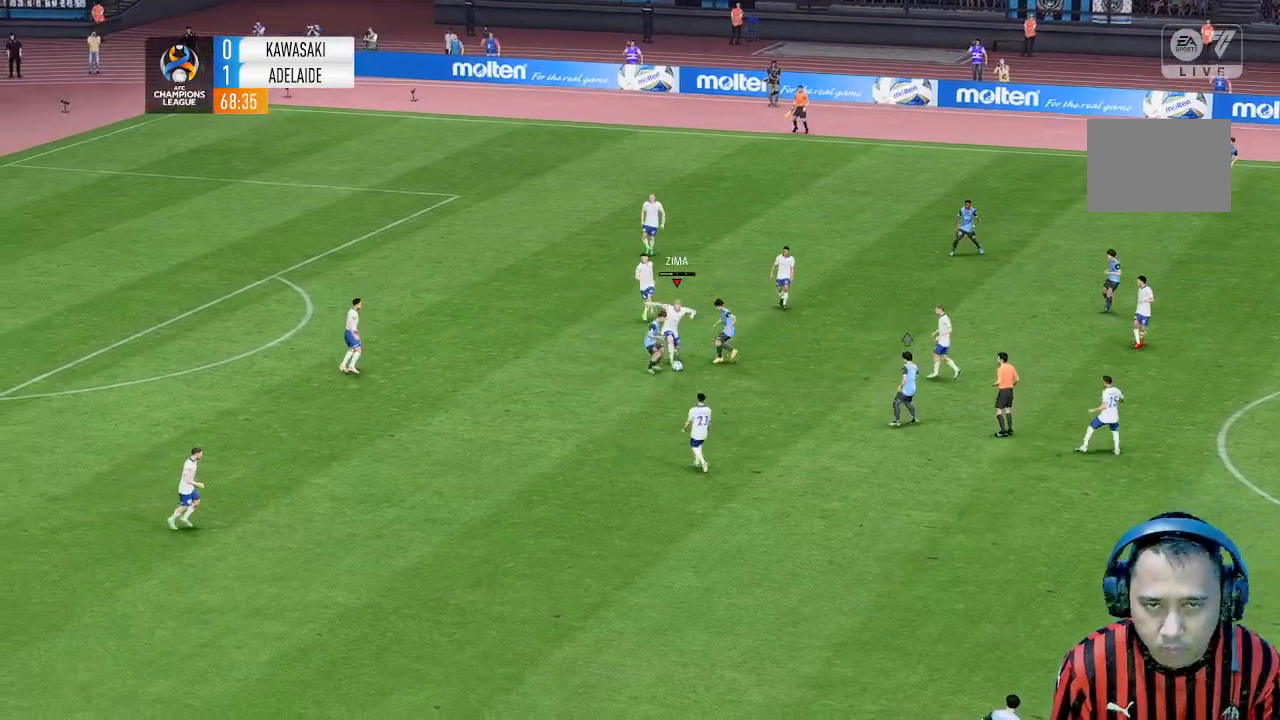
{"dt_ms": 500, "buttons": [], "left_stick": "down-left", "events": []}
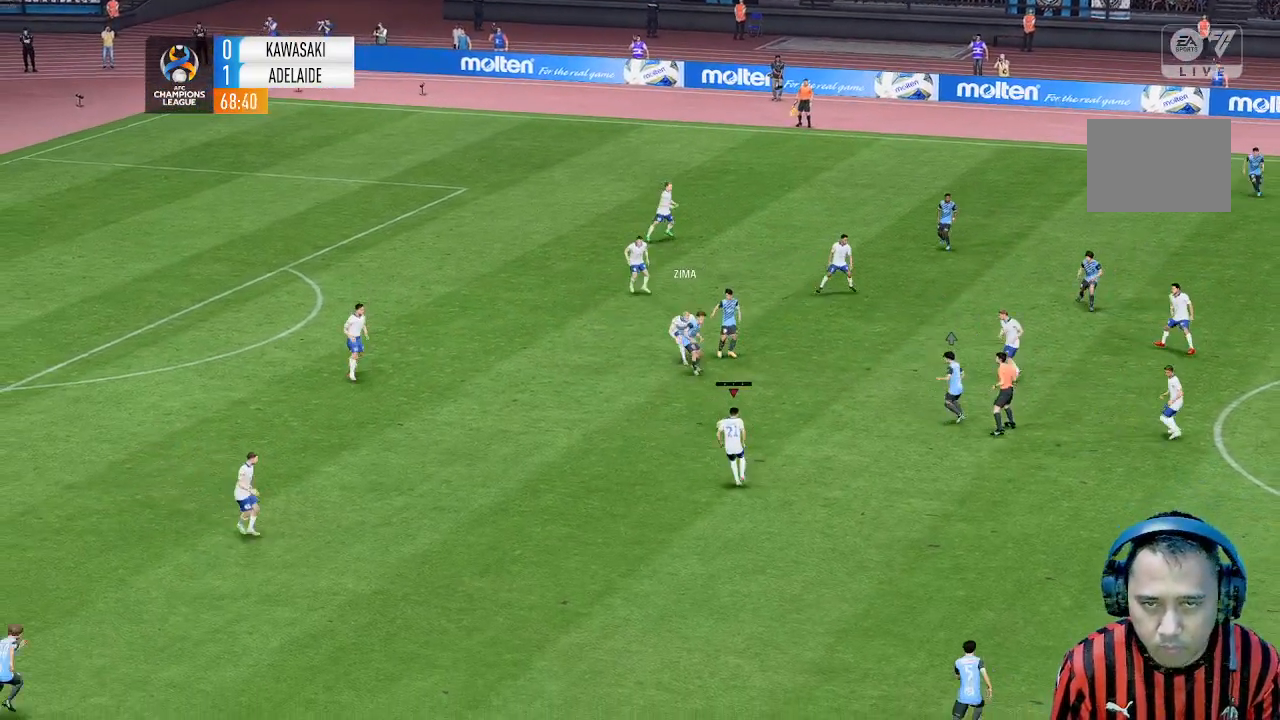
{"dt_ms": 500, "buttons": [], "left_stick": "down"}
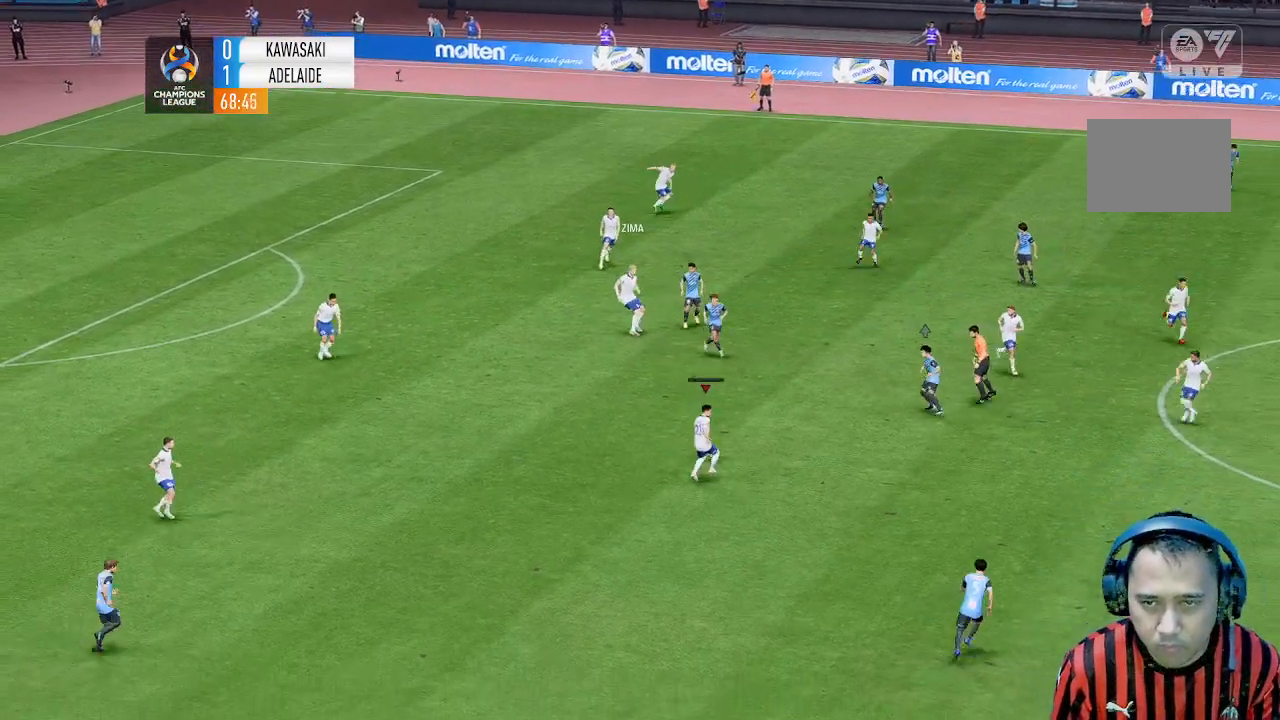
{"dt_ms": 500, "buttons": [], "left_stick": "center", "events": [[367, "left_stick", "center"]]}
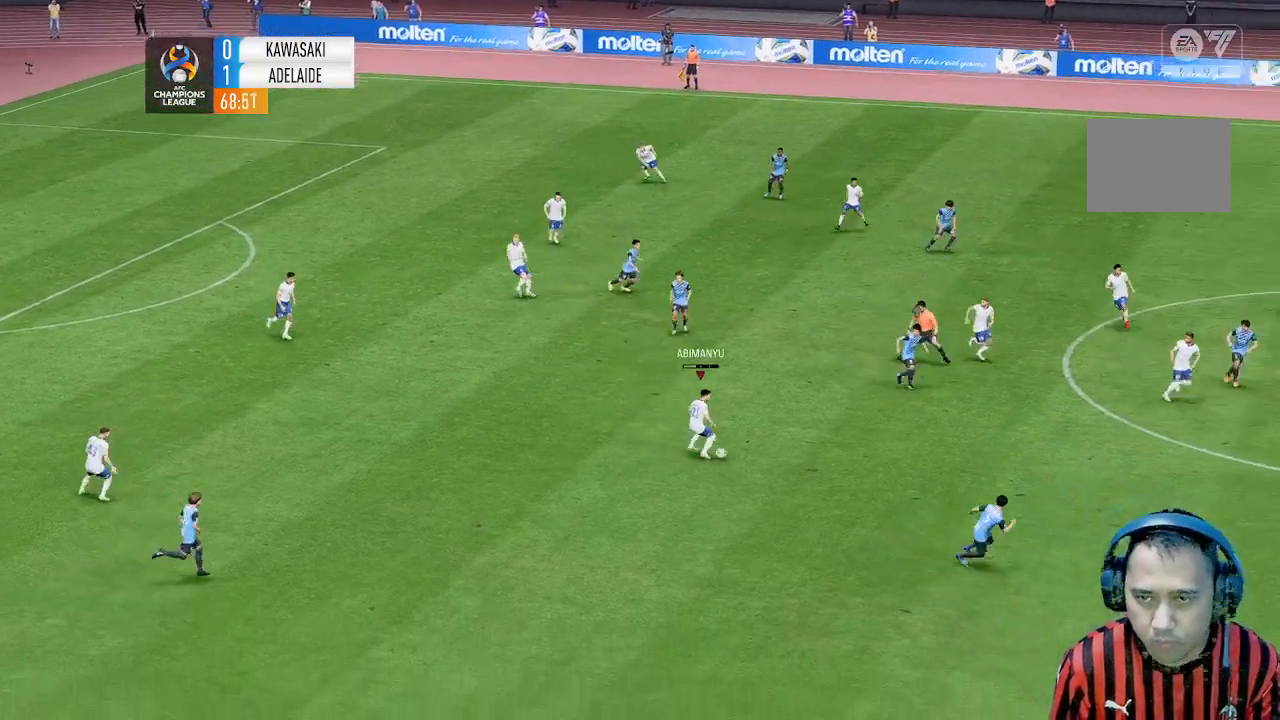
{"dt_ms": 500, "buttons": [], "left_stick": "up", "events": [[300, "left_stick", "up"]]}
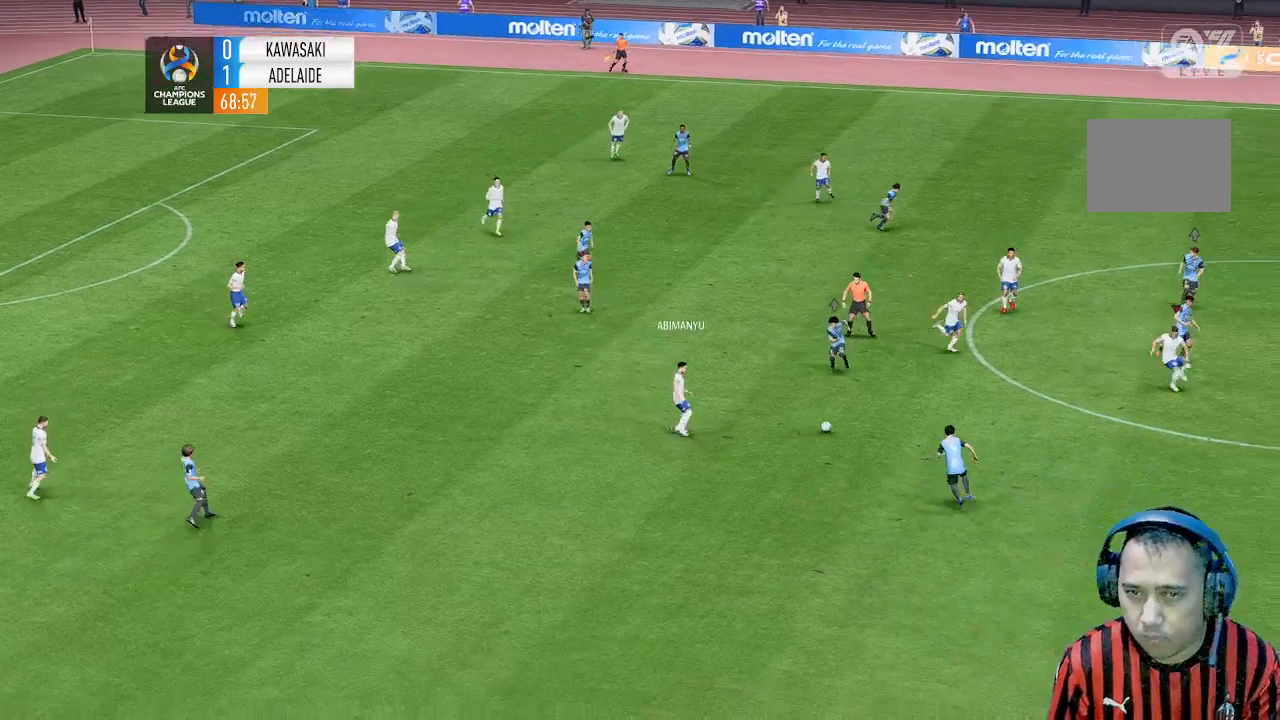
{"dt_ms": 500, "buttons": [], "left_stick": "down-left", "events": [[333, "left_stick", "center"], [433, "left_stick", "down"], [500, "left_stick", "down-left"]]}
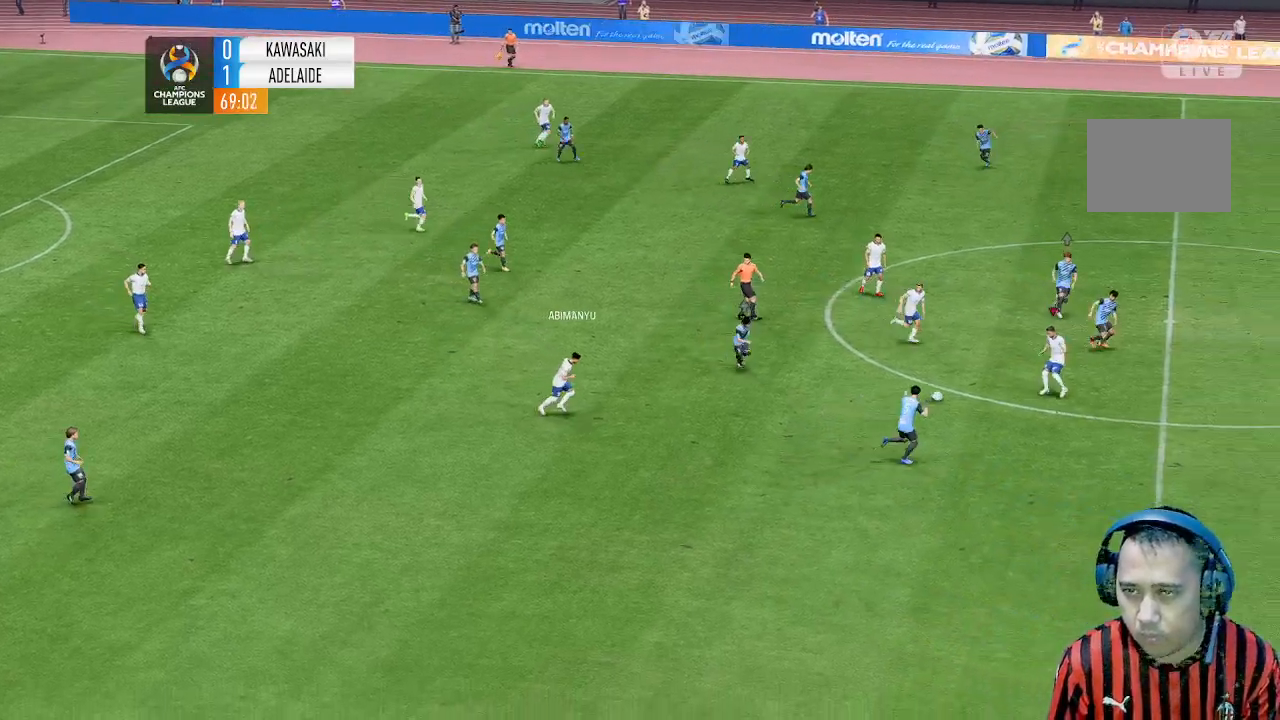
{"dt_ms": 500, "buttons": [], "left_stick": "down-left", "events": []}
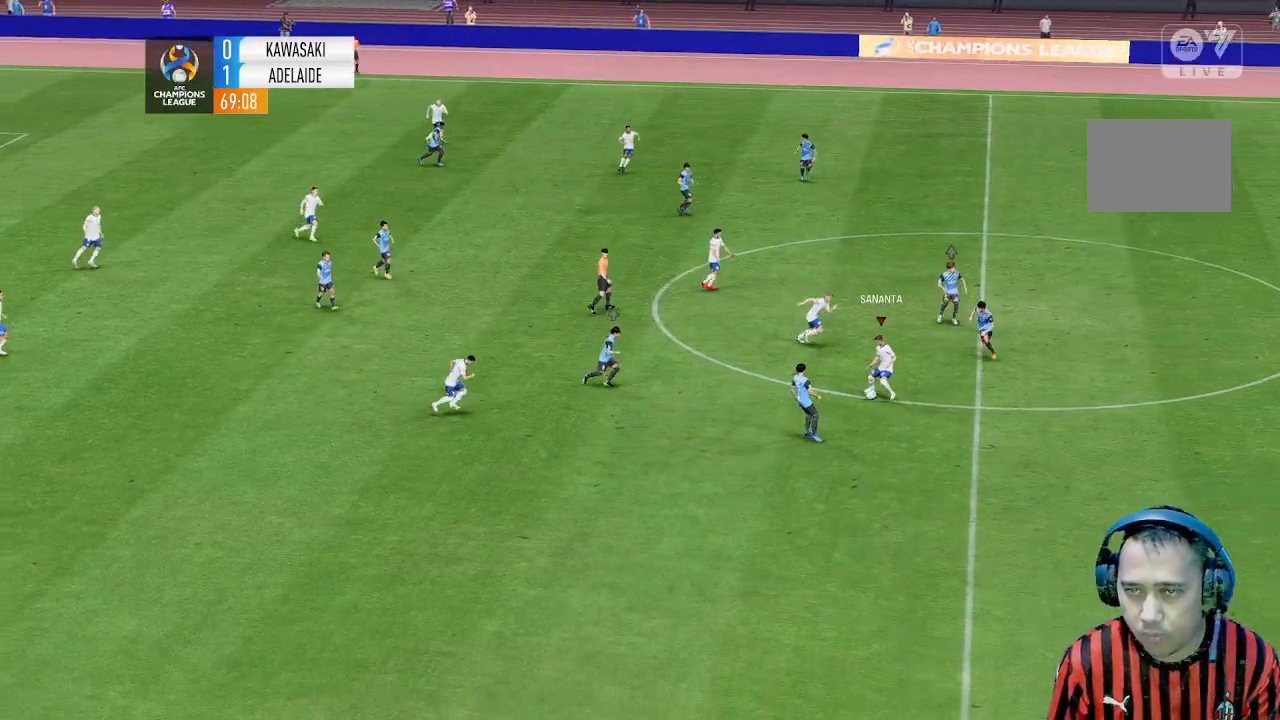
{"dt_ms": 500, "buttons": [], "left_stick": "down", "events": [[200, "left_stick", "left"], [367, "left_stick", "down"]]}
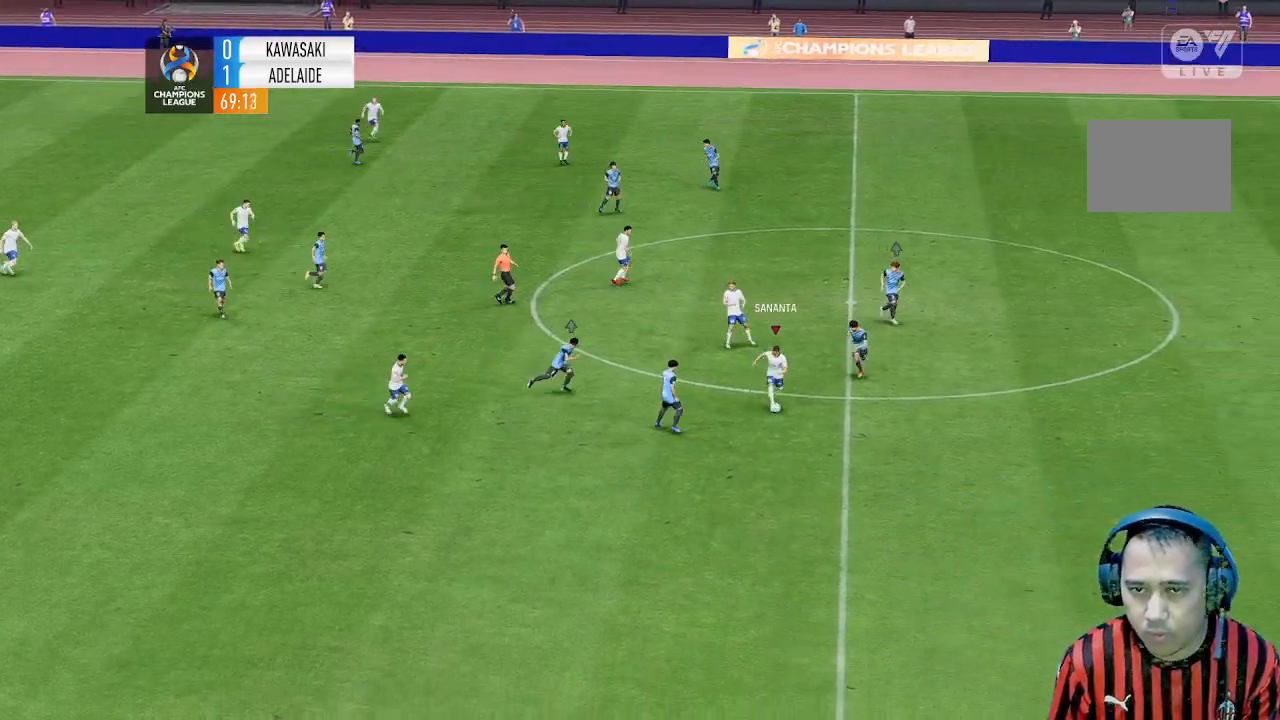
{"dt_ms": 500, "buttons": [], "left_stick": "down", "events": [[67, "left_stick", "center"], [200, "left_stick", "down"]]}
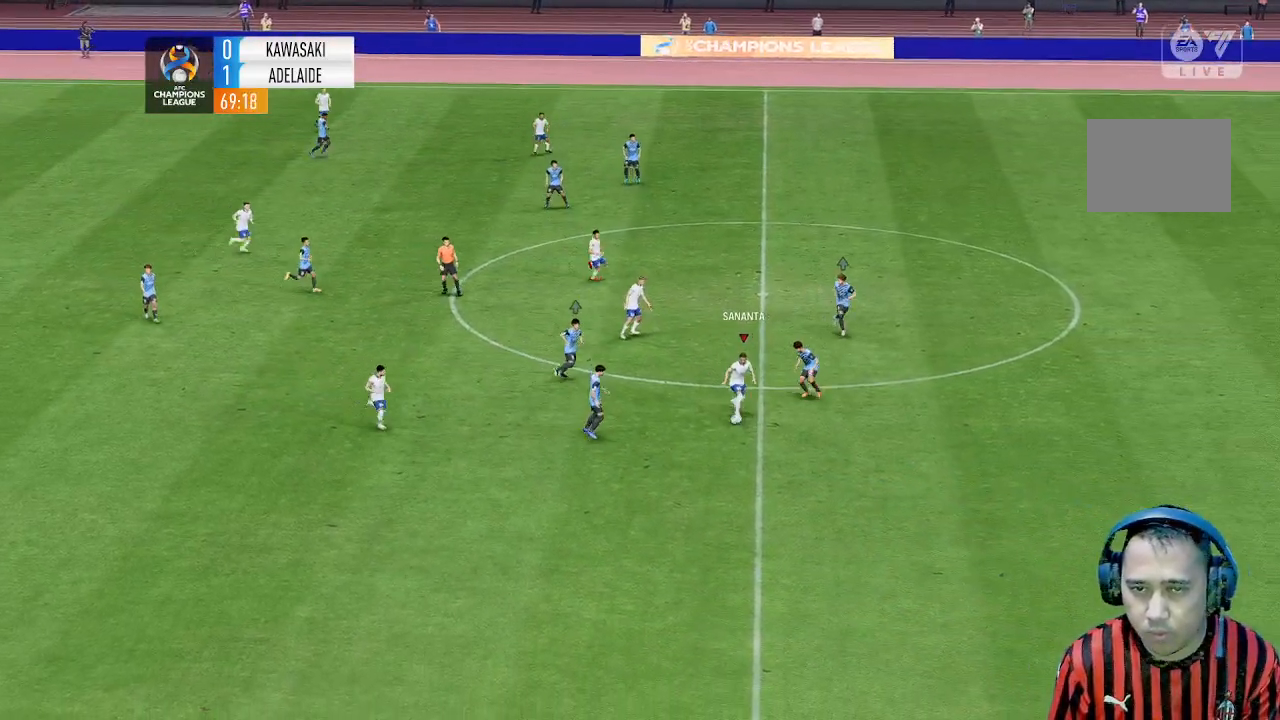
{"dt_ms": 500, "buttons": [], "left_stick": "down", "events": []}
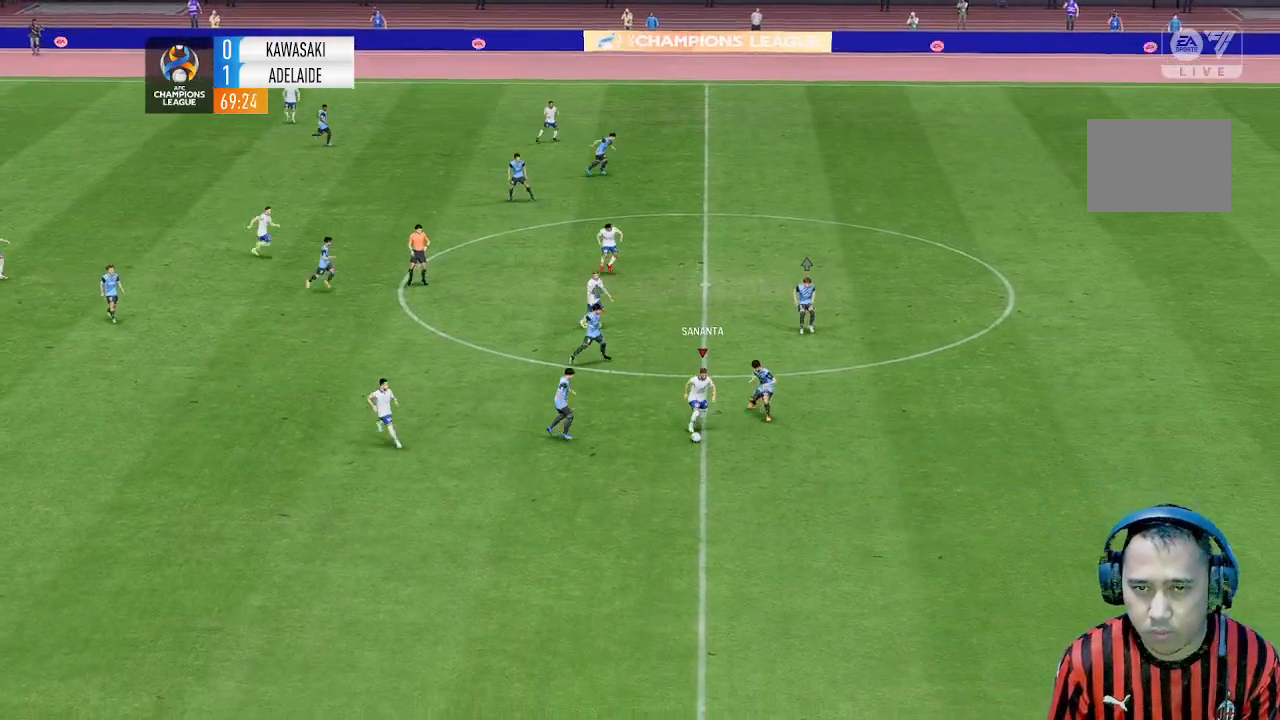
{"dt_ms": 500, "buttons": [], "left_stick": "down", "events": []}
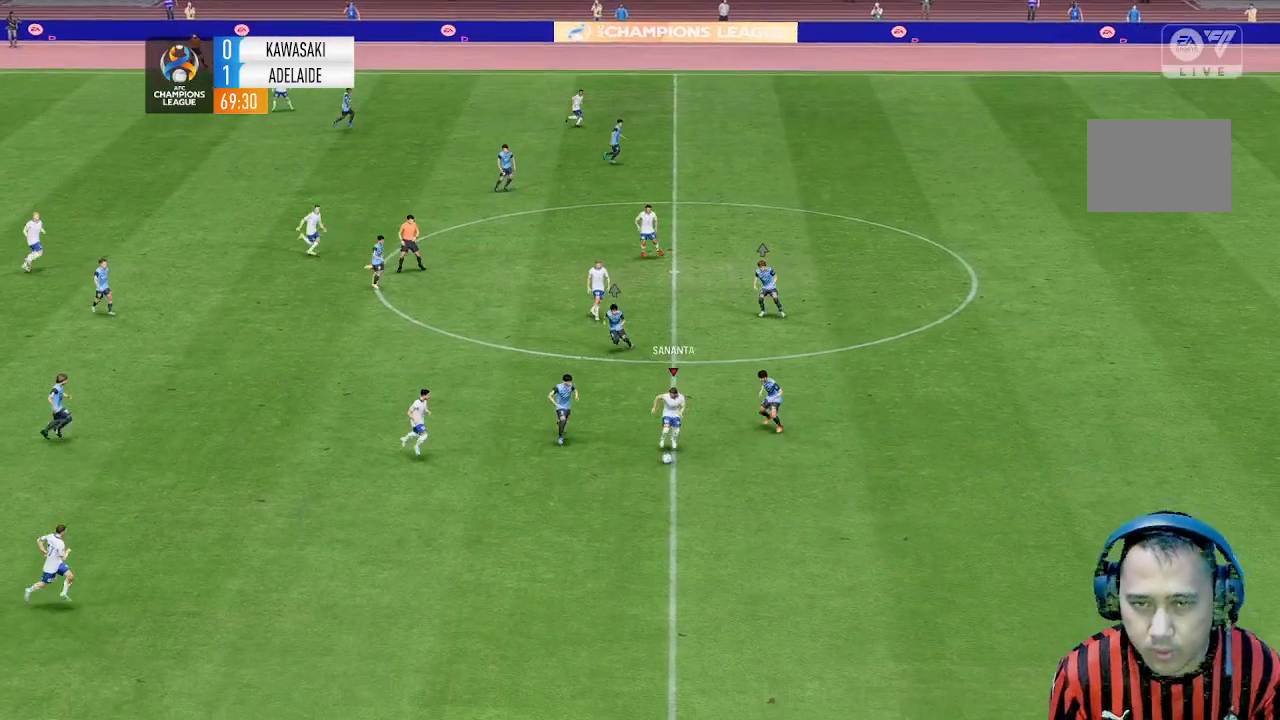
{"dt_ms": 500, "buttons": [], "left_stick": "down"}
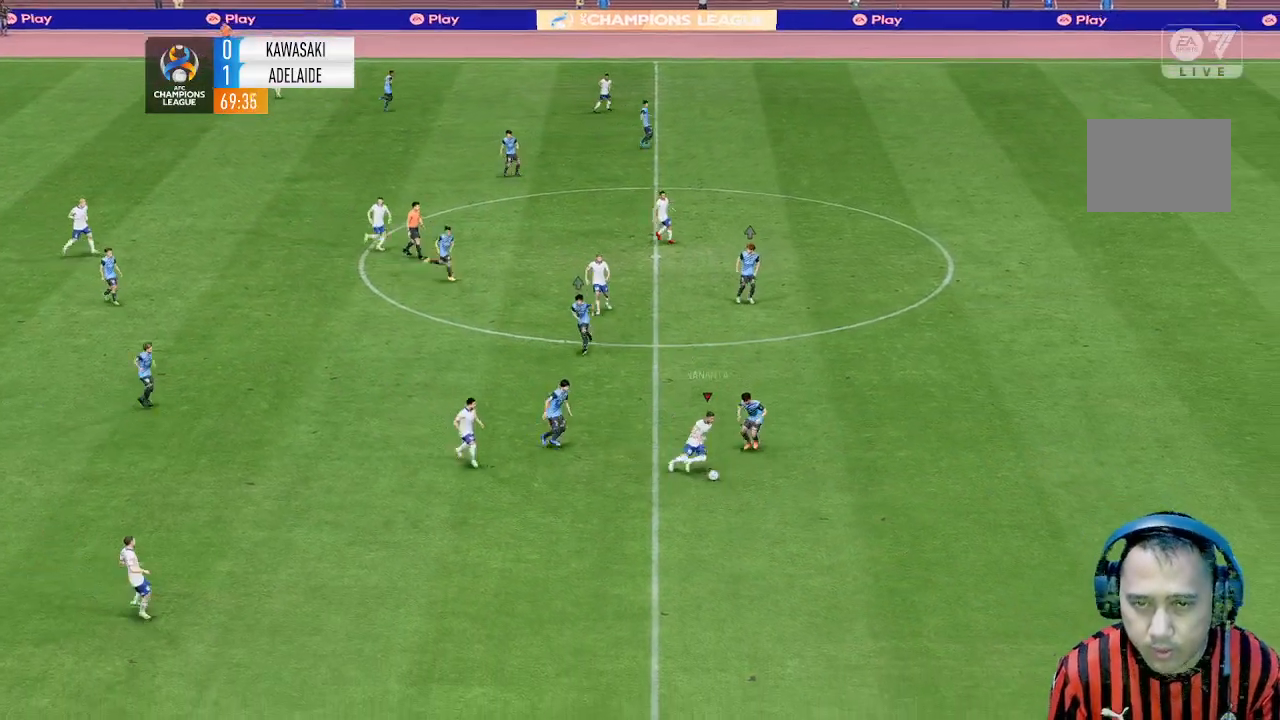
{"dt_ms": 500, "buttons": [], "left_stick": "center", "events": [[467, "left_stick", "center"]]}
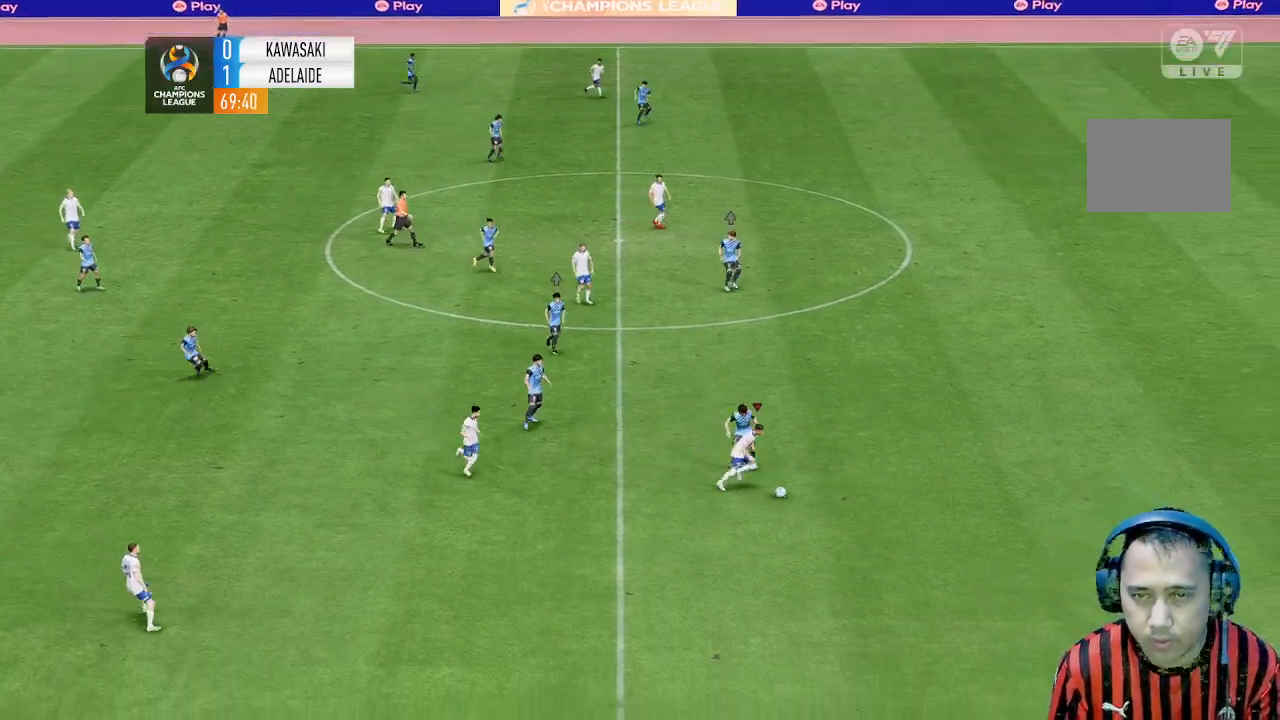
{"dt_ms": 500, "buttons": [], "left_stick": "up", "events": [[200, "left_stick", "up"]]}
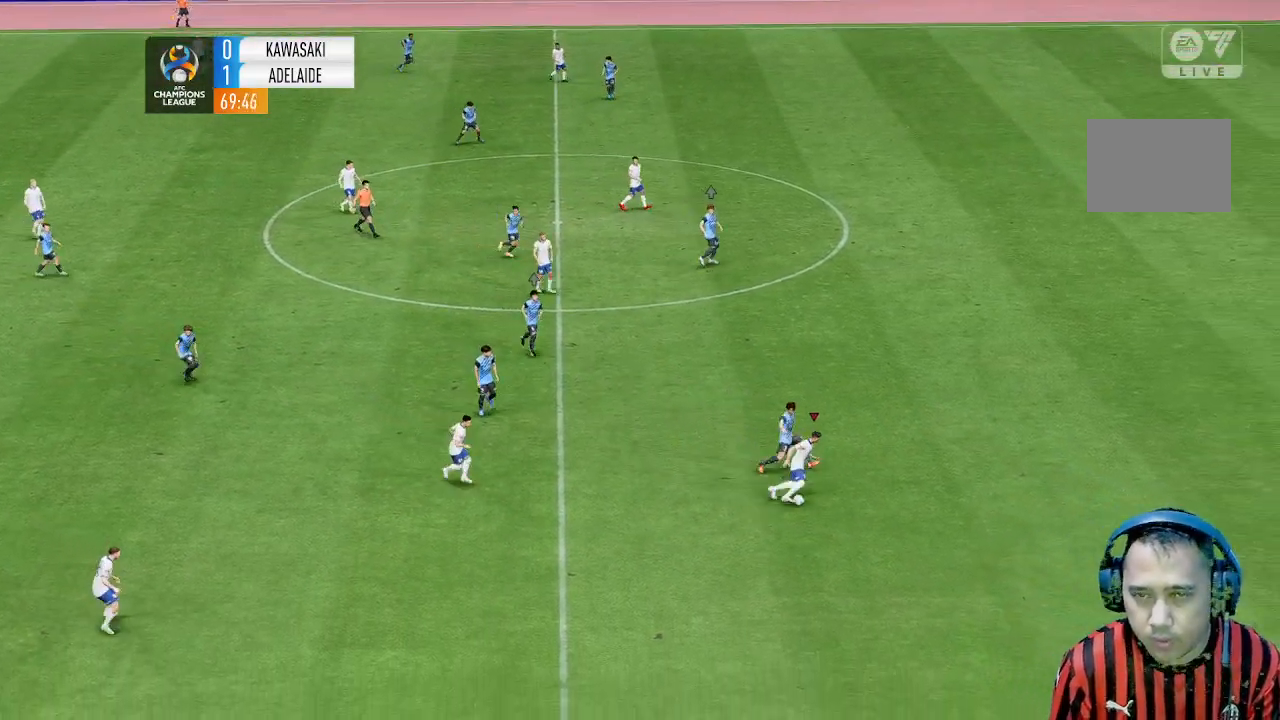
{"dt_ms": 500, "buttons": [], "left_stick": "up", "events": []}
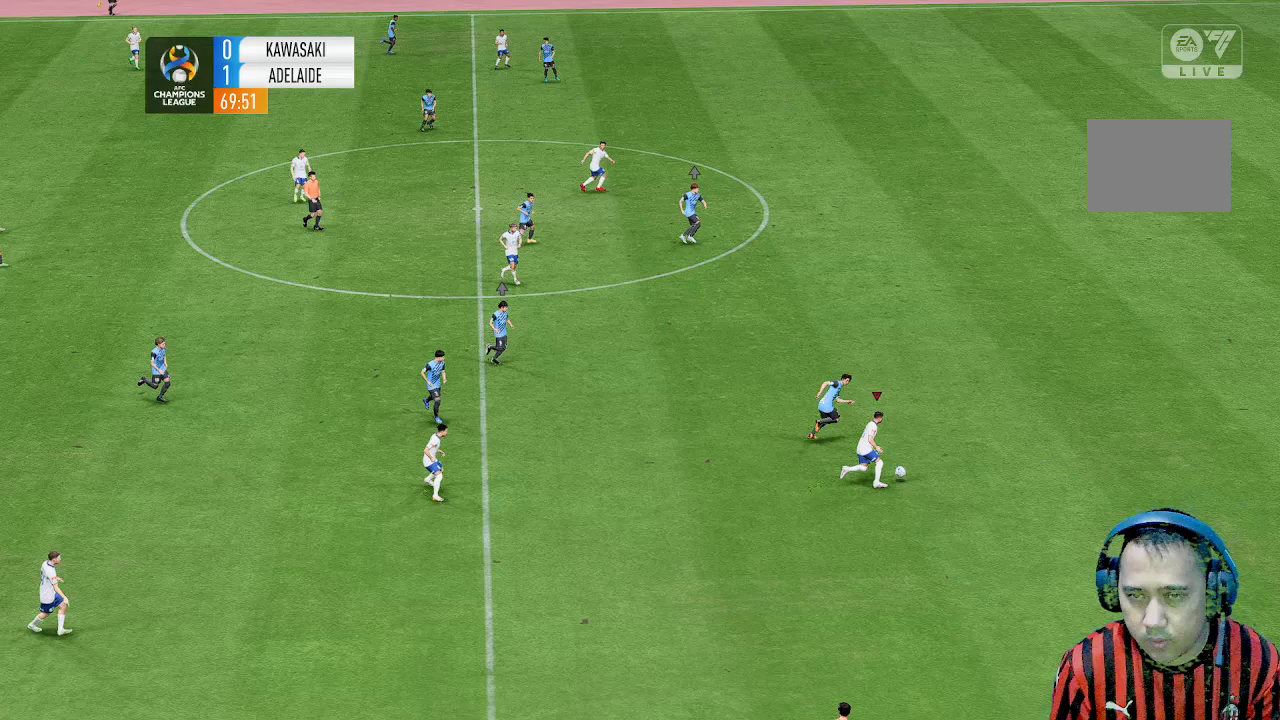
{"dt_ms": 500, "buttons": [], "left_stick": "center", "events": [[467, "left_stick", "center"]]}
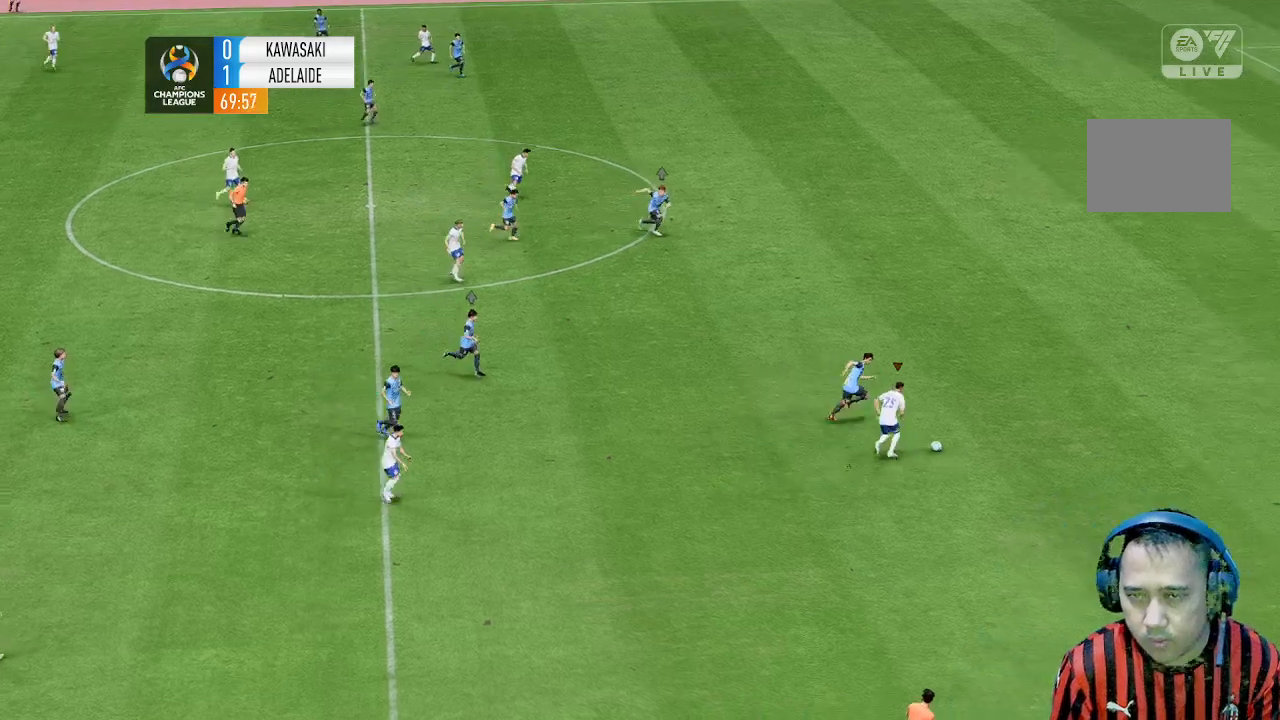
{"dt_ms": 500, "buttons": [], "left_stick": "center", "events": []}
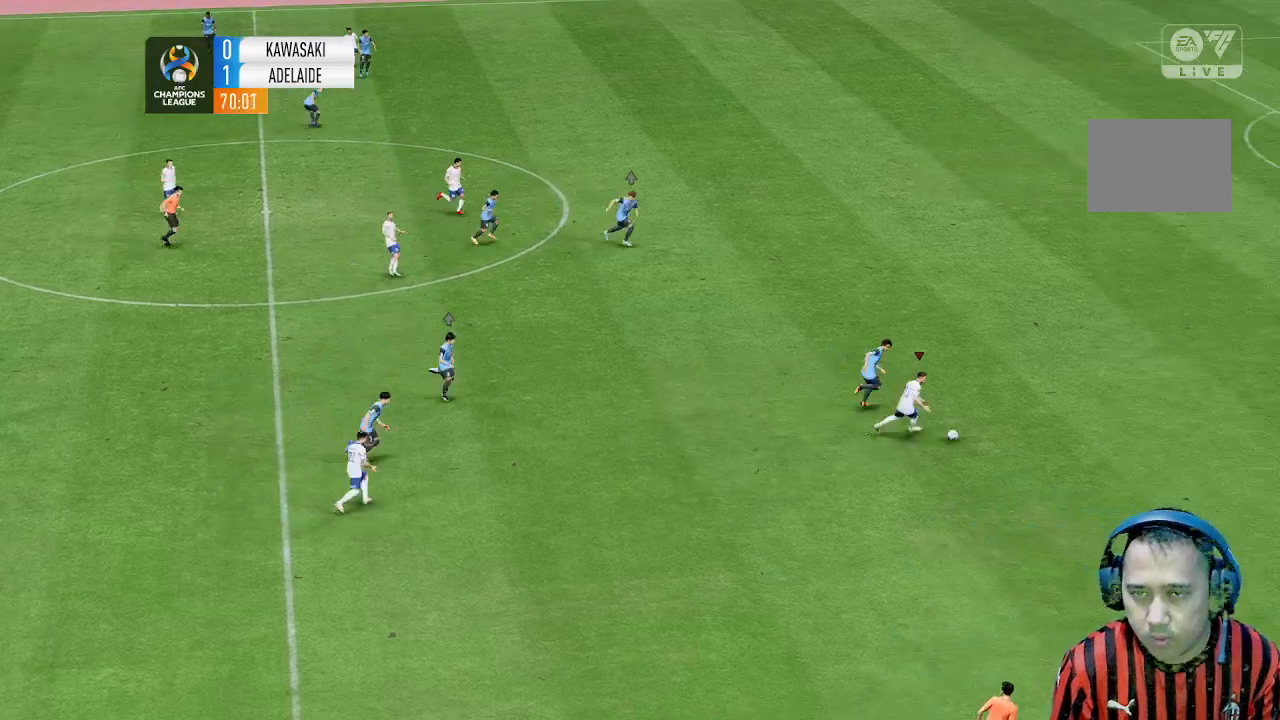
{"dt_ms": 500, "buttons": [], "left_stick": "center", "events": []}
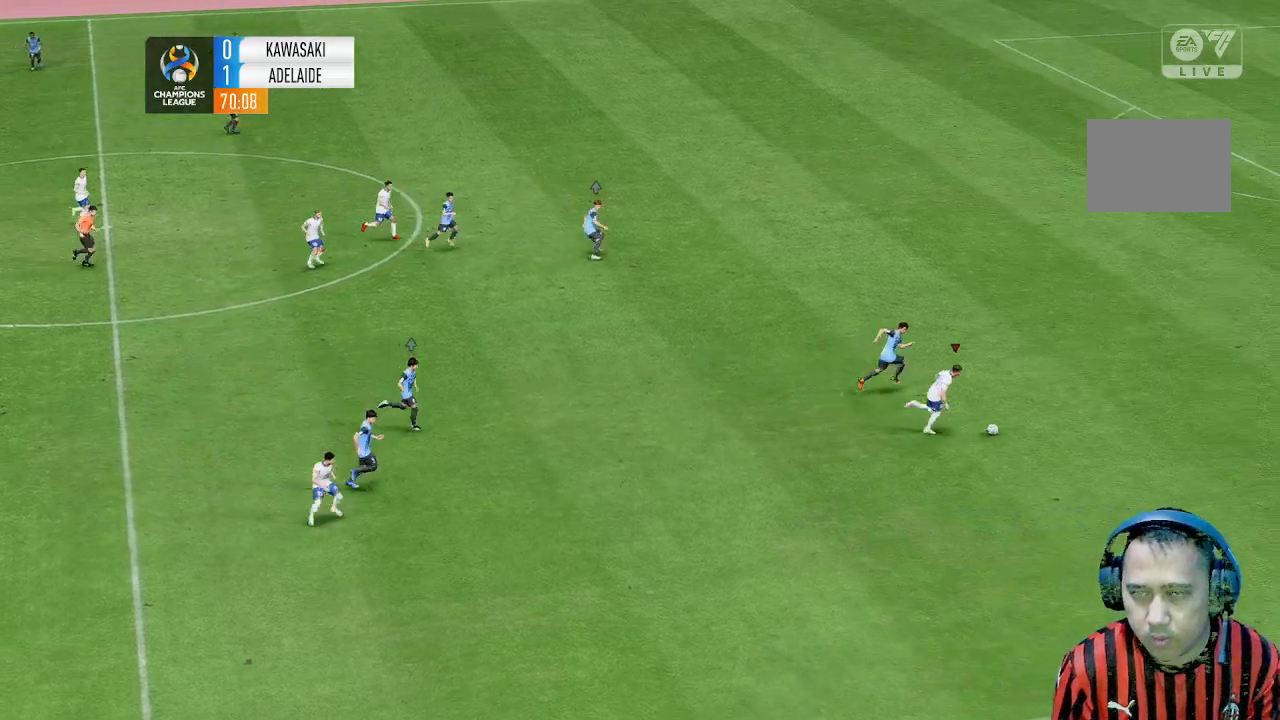
{"dt_ms": 500, "buttons": [], "left_stick": "center", "events": []}
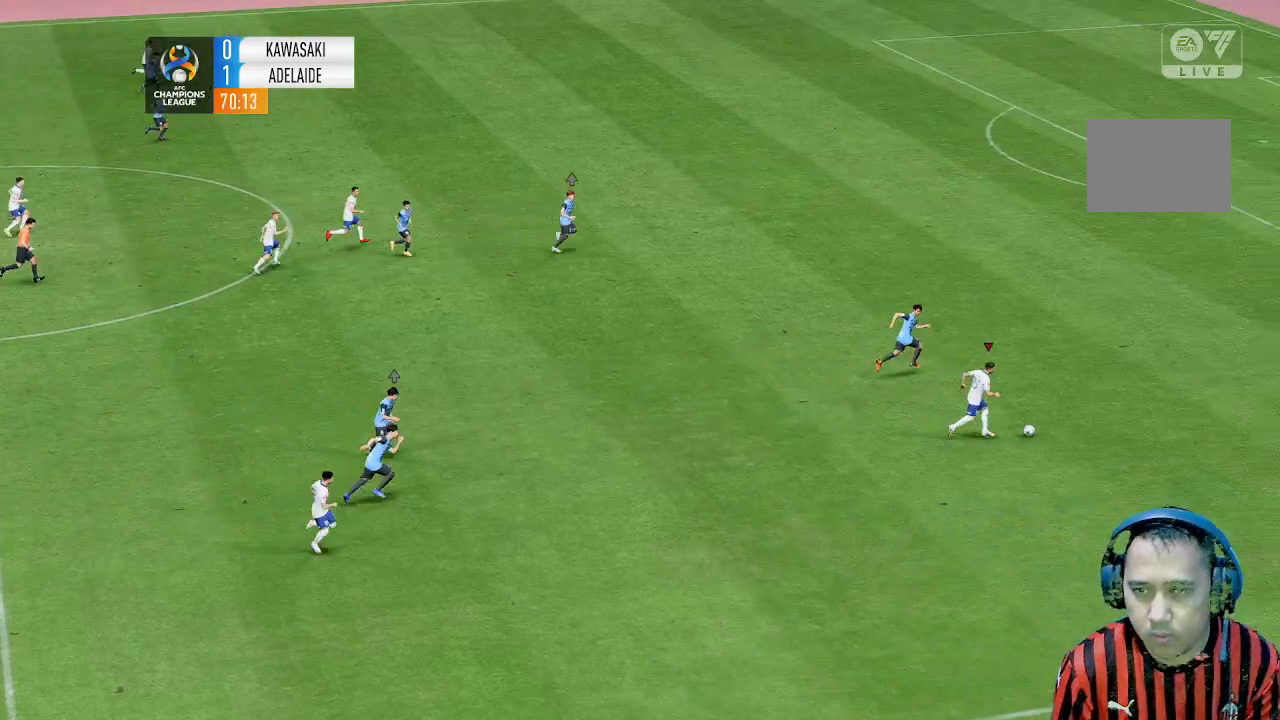
{"dt_ms": 500, "buttons": [], "left_stick": "center", "events": []}
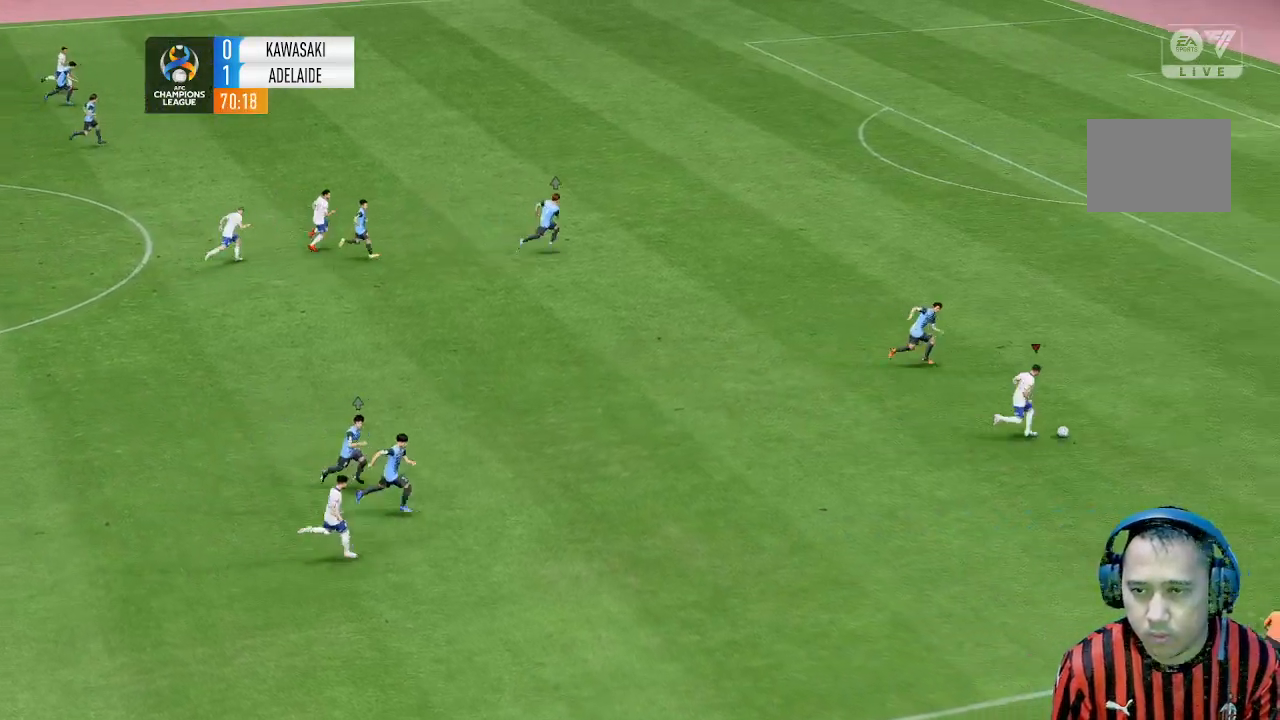
{"dt_ms": 500, "buttons": [], "left_stick": "center"}
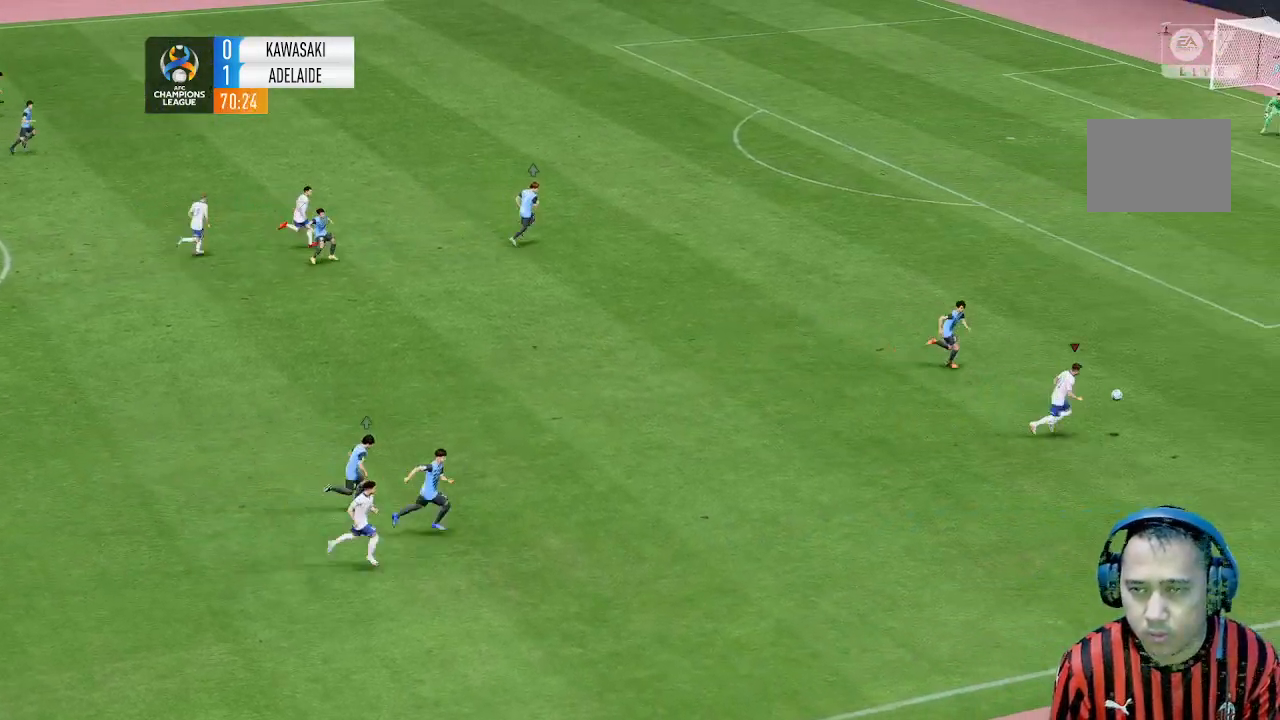
{"dt_ms": 500, "buttons": [], "left_stick": "right", "events": [[400, "left_stick", "right"]]}
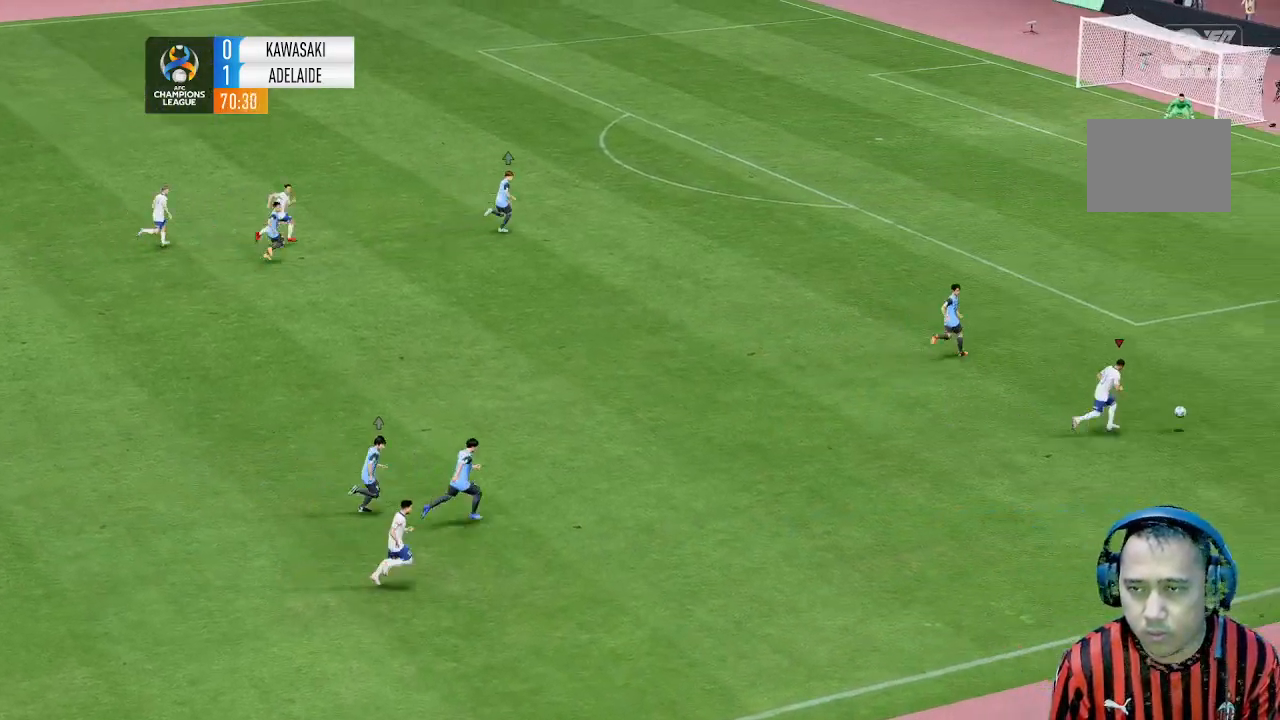
{"dt_ms": 500, "buttons": [], "left_stick": "center", "events": [[33, "left_stick", "up"], [433, "left_stick", "center"]]}